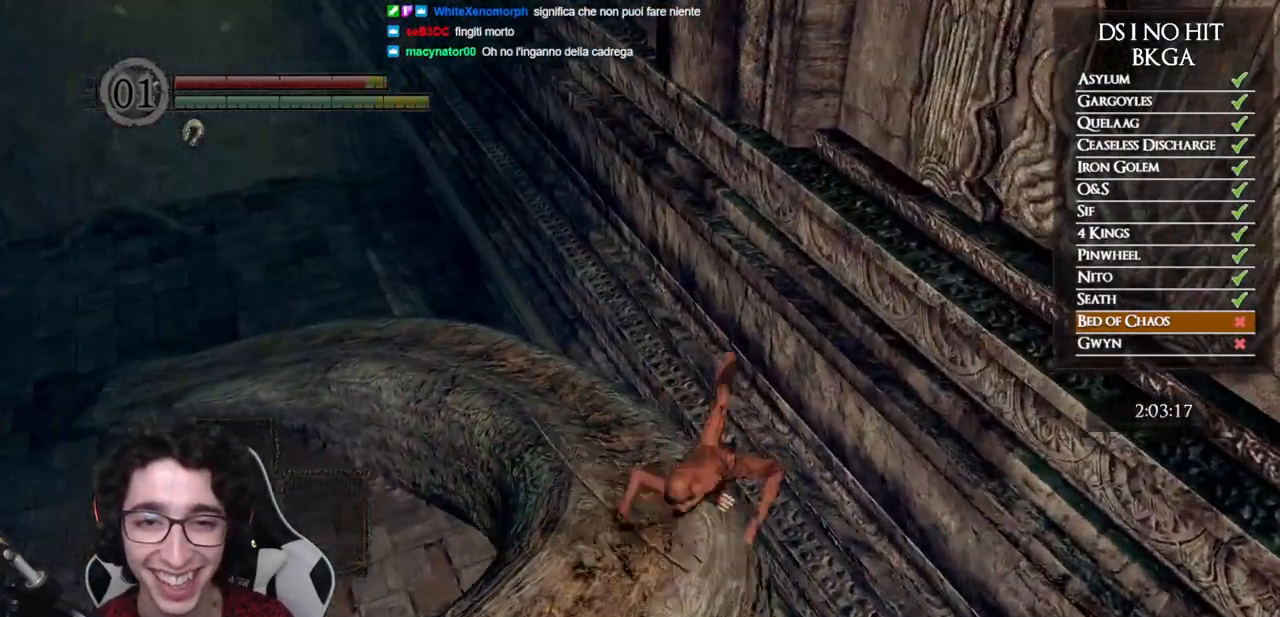
Gameplay with a controller (Xbox layout); each line is a JSON object with the inputs held at the frame after it. "events" lists button and stick changes between this image and that frame as [ms after this image, input, new state], when the widget could be followed in between. This document gives stick clicks only as held states, not as events. Not read: L2 R2 left_stick.
{"buttons": ["B"], "right_stick": "center", "events": [[33, "B", "down"]]}
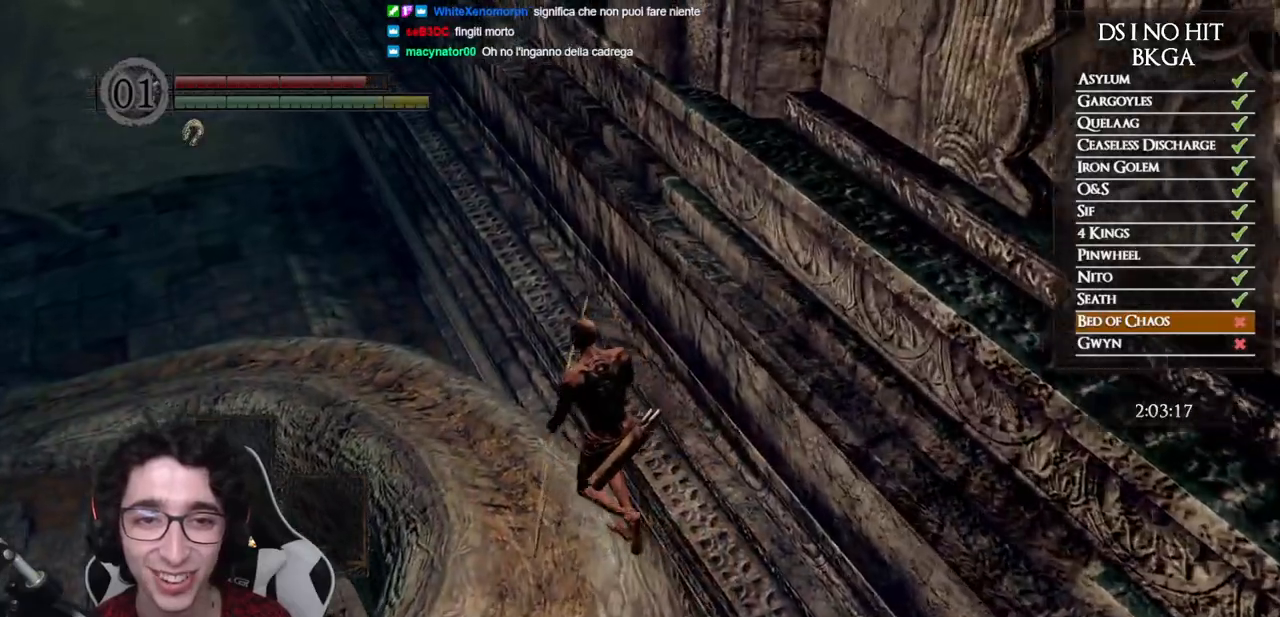
{"buttons": ["B"], "right_stick": "left", "events": [[133, "right_stick", "left"], [300, "right_stick", "center"], [450, "right_stick", "left"]]}
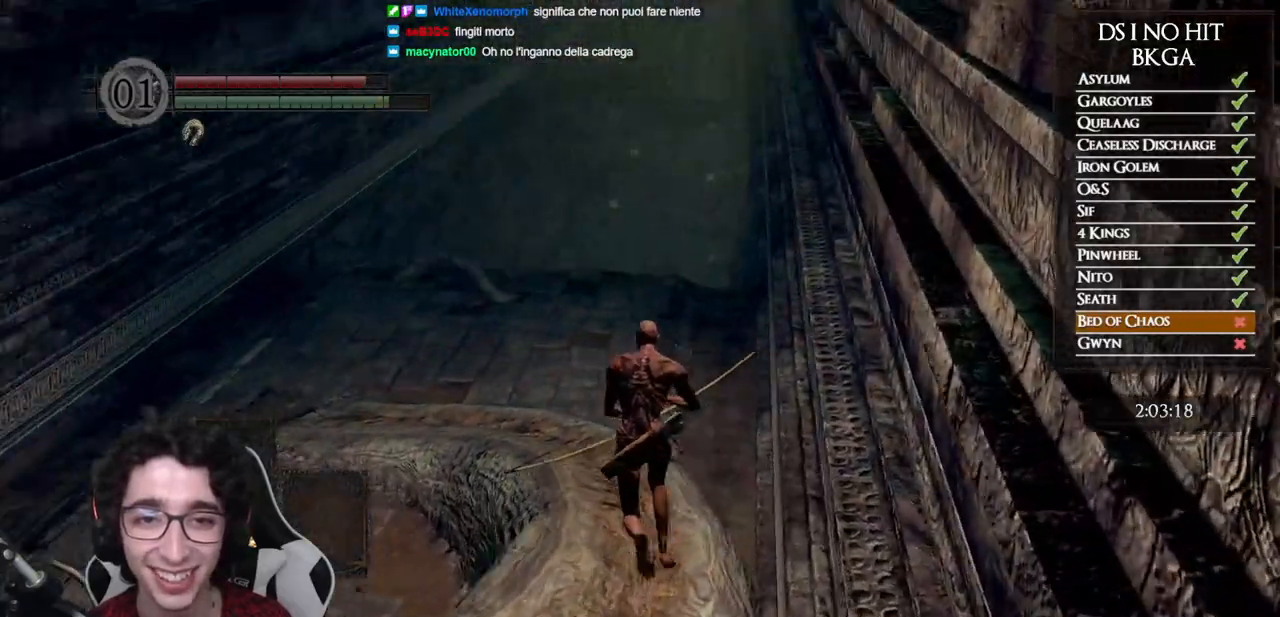
{"buttons": ["B"], "right_stick": "center", "events": [[117, "right_stick", "center"]]}
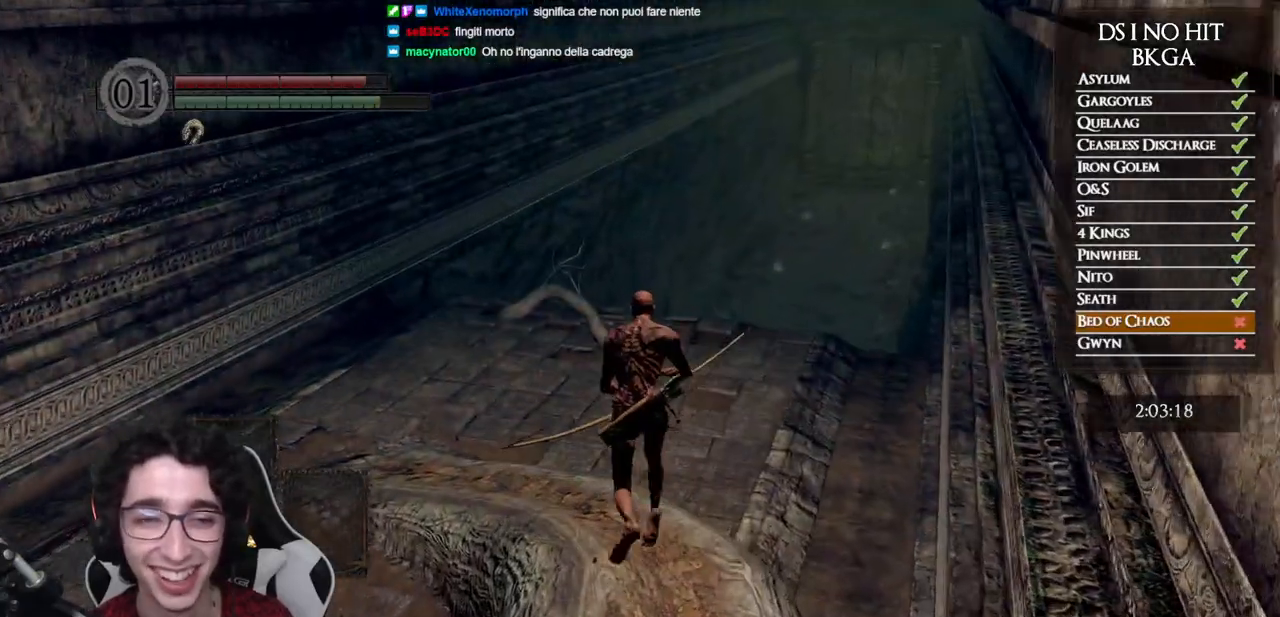
{"buttons": ["B"], "right_stick": "center", "events": []}
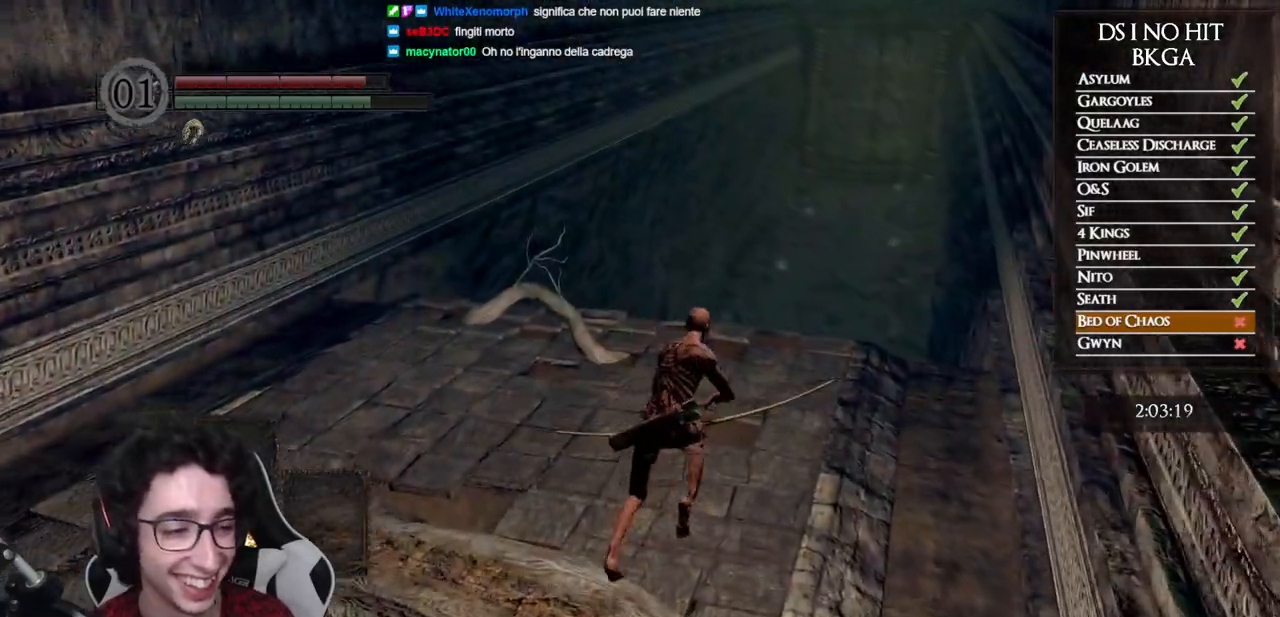
{"buttons": [], "right_stick": "down-right", "events": [[283, "B", "up"], [450, "right_stick", "down-right"]]}
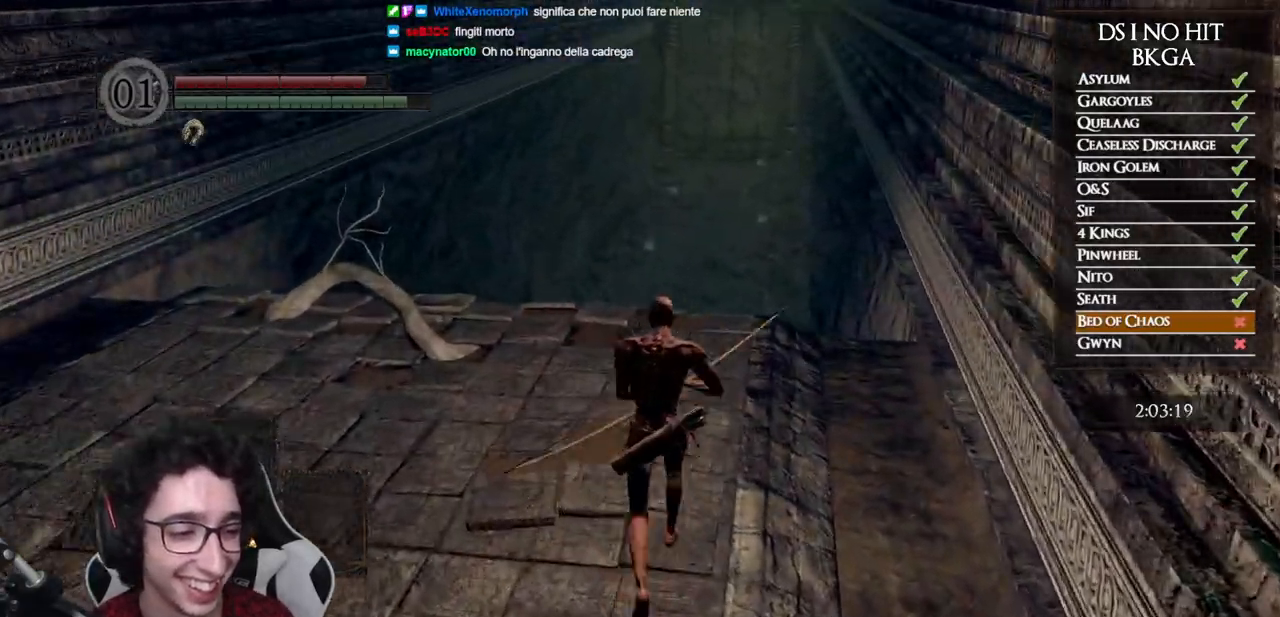
{"buttons": ["B"], "right_stick": "center", "events": [[50, "right_stick", "center"], [117, "B", "down"]]}
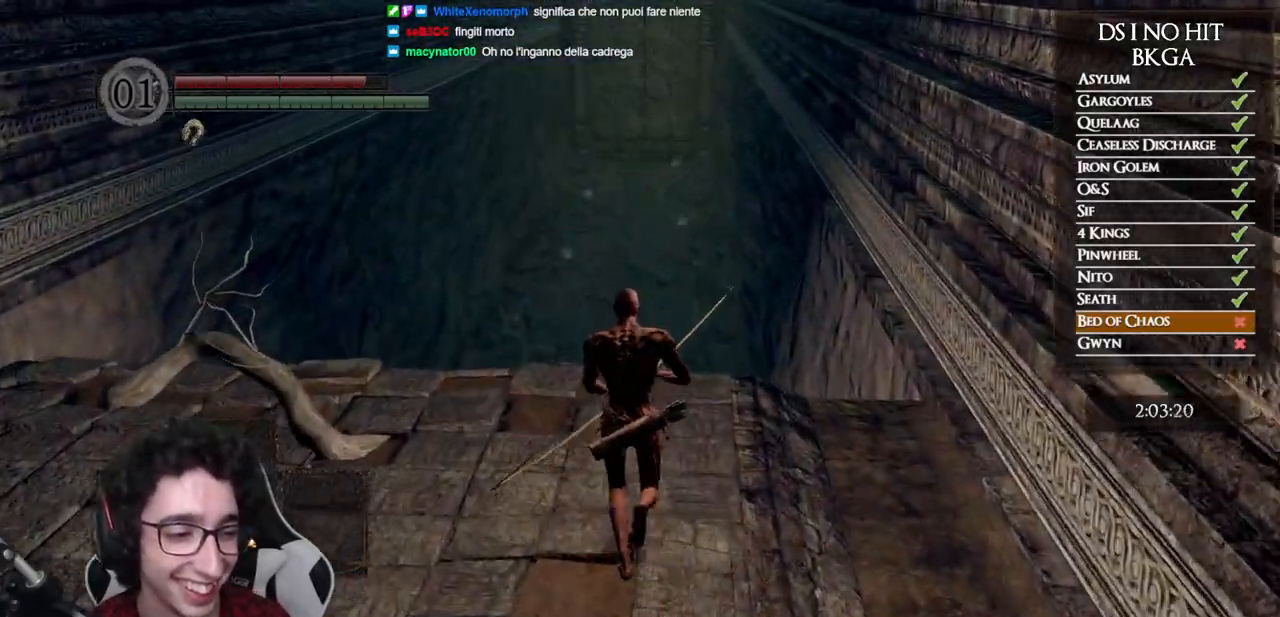
{"buttons": ["B"], "right_stick": "center", "events": []}
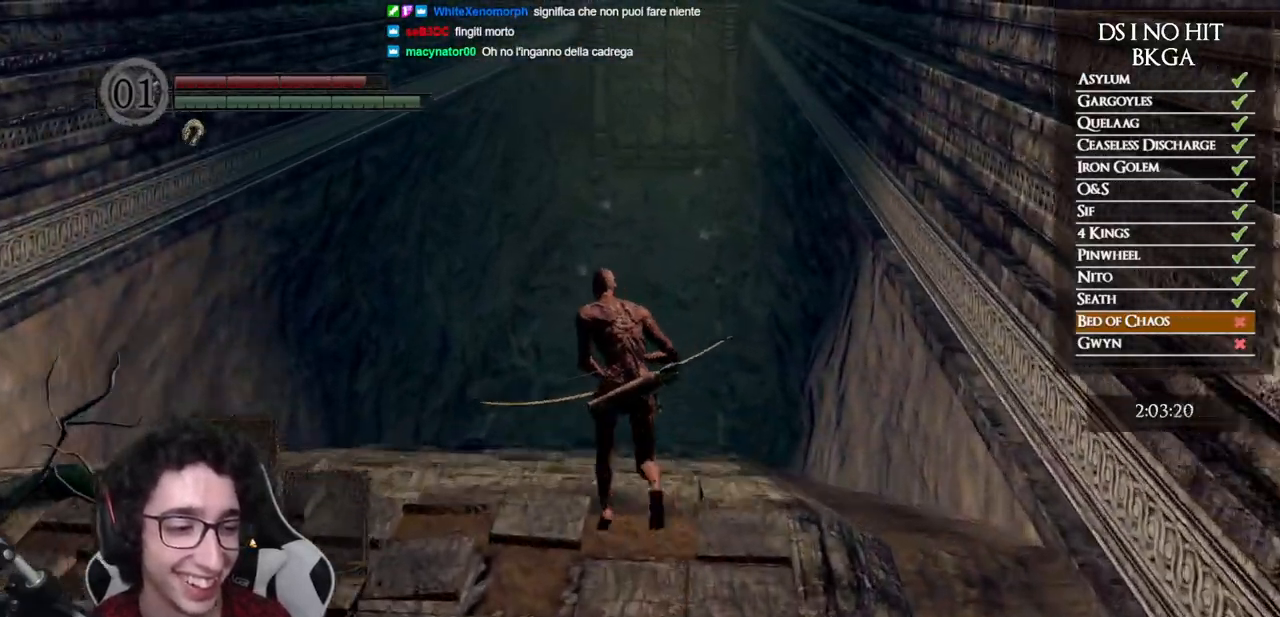
{"buttons": ["START"], "right_stick": "center", "events": [[300, "B", "up"], [433, "START", "down"]]}
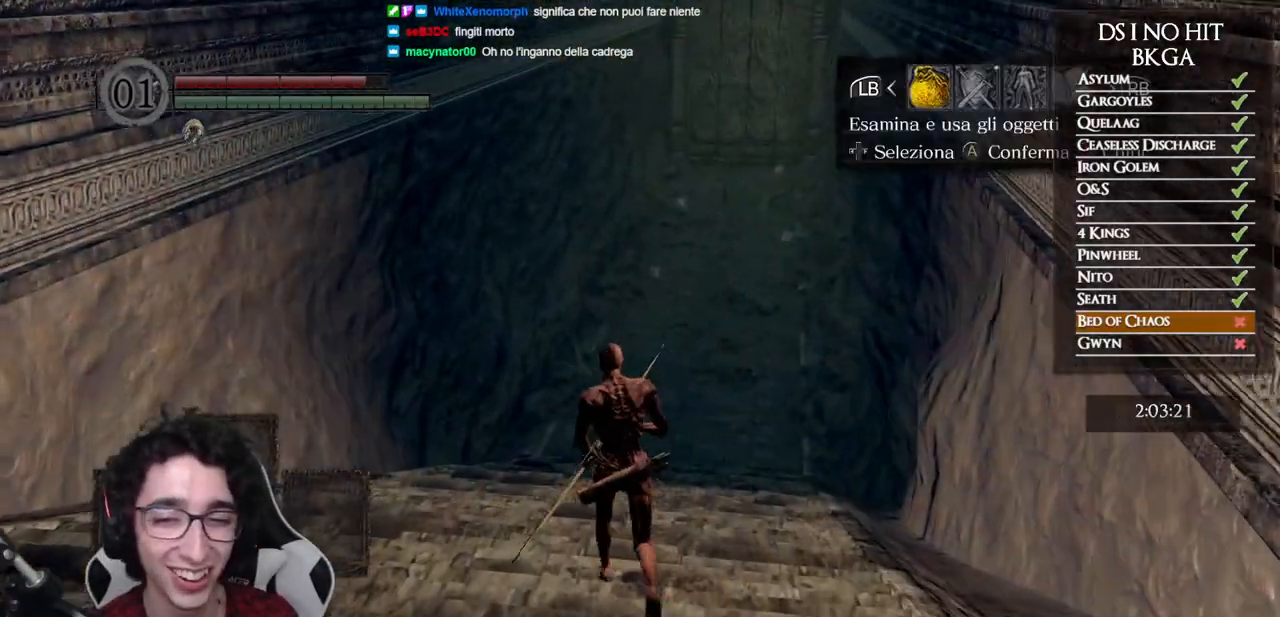
{"buttons": [], "right_stick": "center", "events": [[50, "START", "up"], [267, "DPAD_RIGHT", "down"], [400, "DPAD_RIGHT", "up"], [417, "A", "down"], [500, "A", "up"]]}
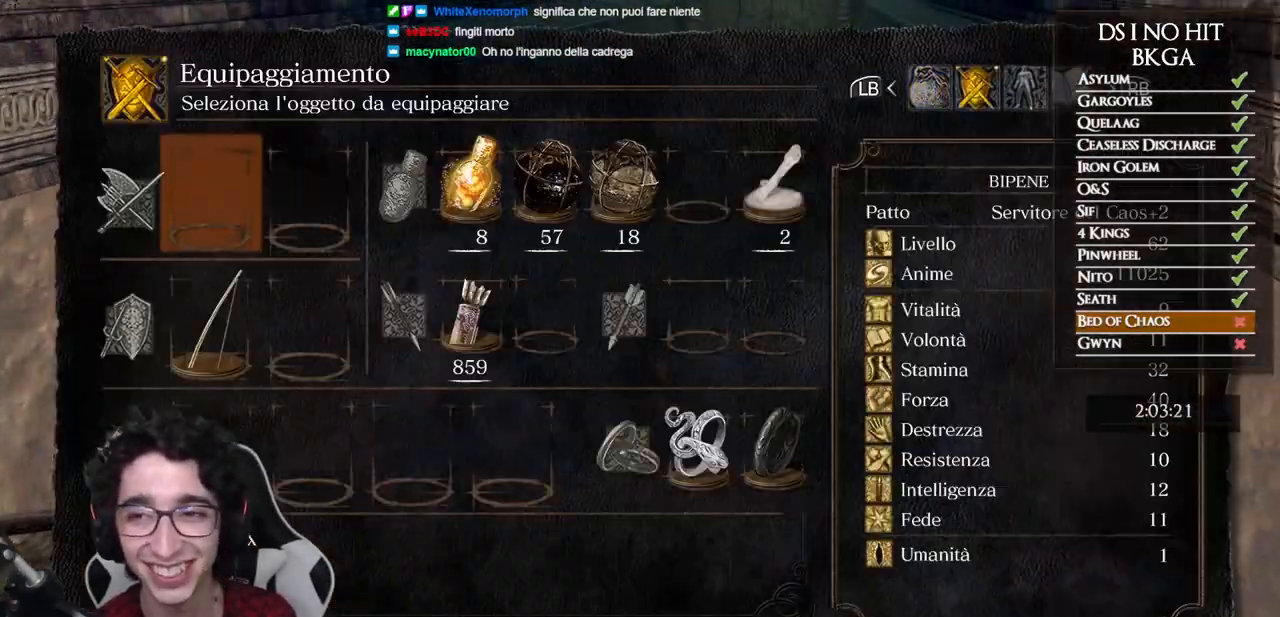
{"buttons": [], "right_stick": "center", "events": [[117, "right_stick", "down-right"], [233, "right_stick", "center"], [283, "DPAD_DOWN", "down"], [400, "DPAD_DOWN", "up"]]}
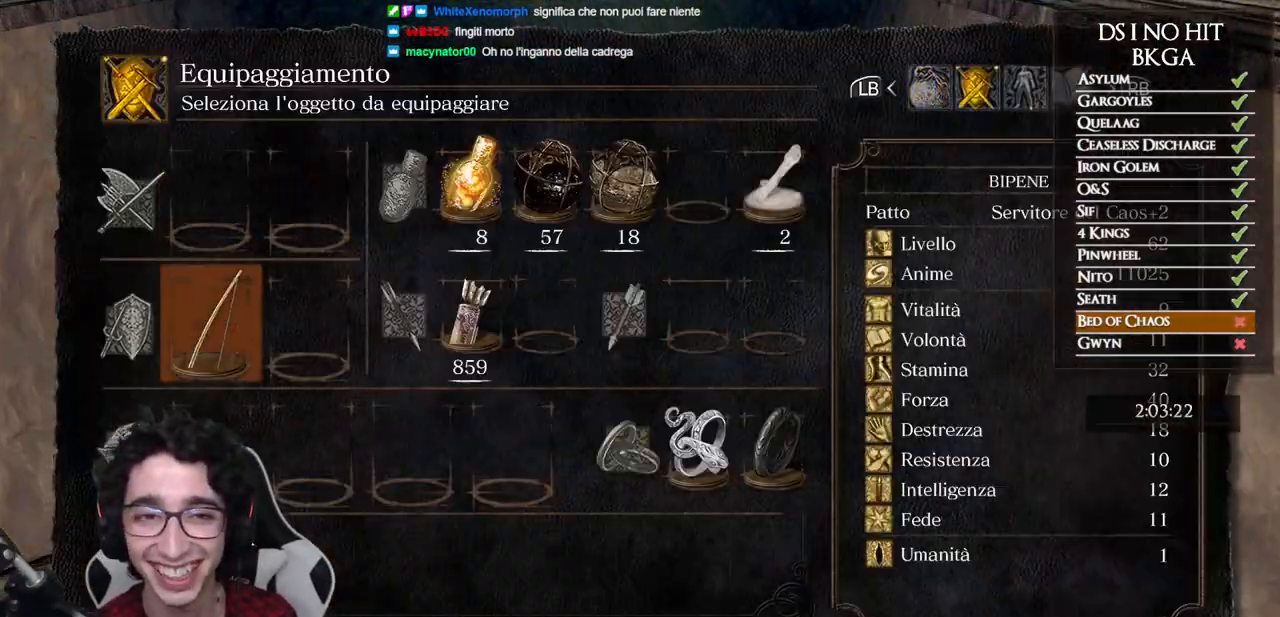
{"buttons": ["X"], "right_stick": "center", "events": [[50, "DPAD_UP", "down"], [167, "DPAD_UP", "up"], [300, "DPAD_DOWN", "down"], [383, "DPAD_DOWN", "up"], [467, "X", "down"]]}
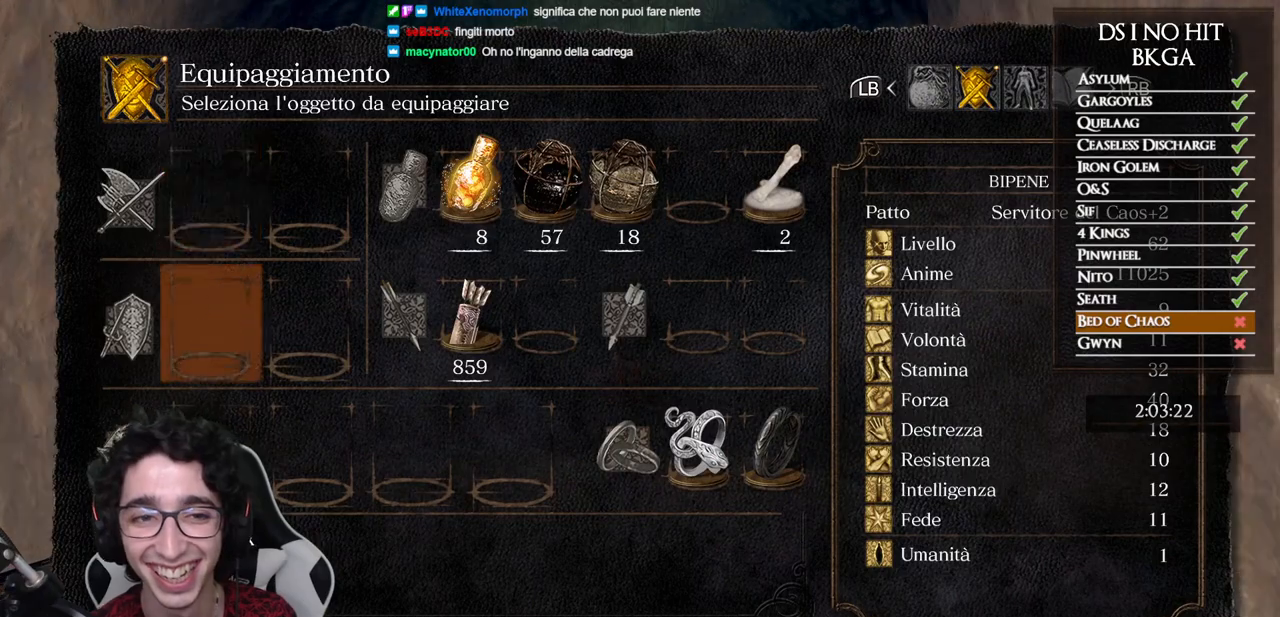
{"buttons": [], "right_stick": "down-right", "events": [[17, "DPAD_UP", "down"], [50, "X", "up"], [150, "DPAD_UP", "up"], [200, "A", "down"], [283, "A", "up"], [400, "right_stick", "down-right"]]}
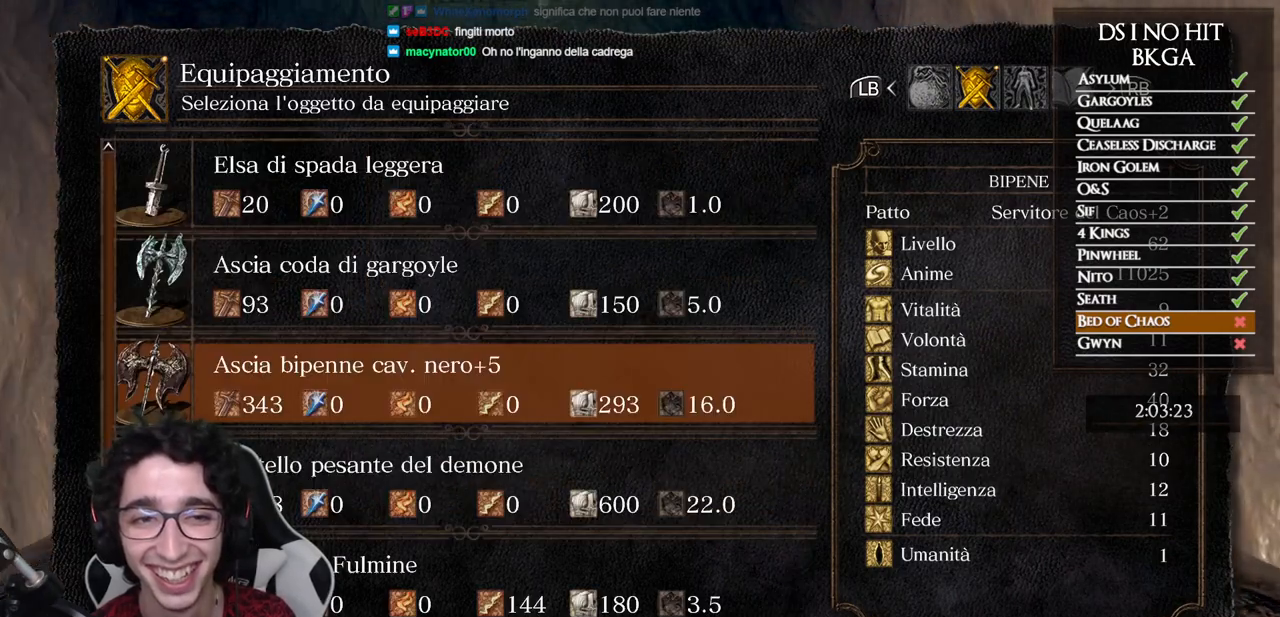
{"buttons": [], "right_stick": "center", "events": [[17, "right_stick", "center"], [283, "A", "down"], [350, "A", "up"]]}
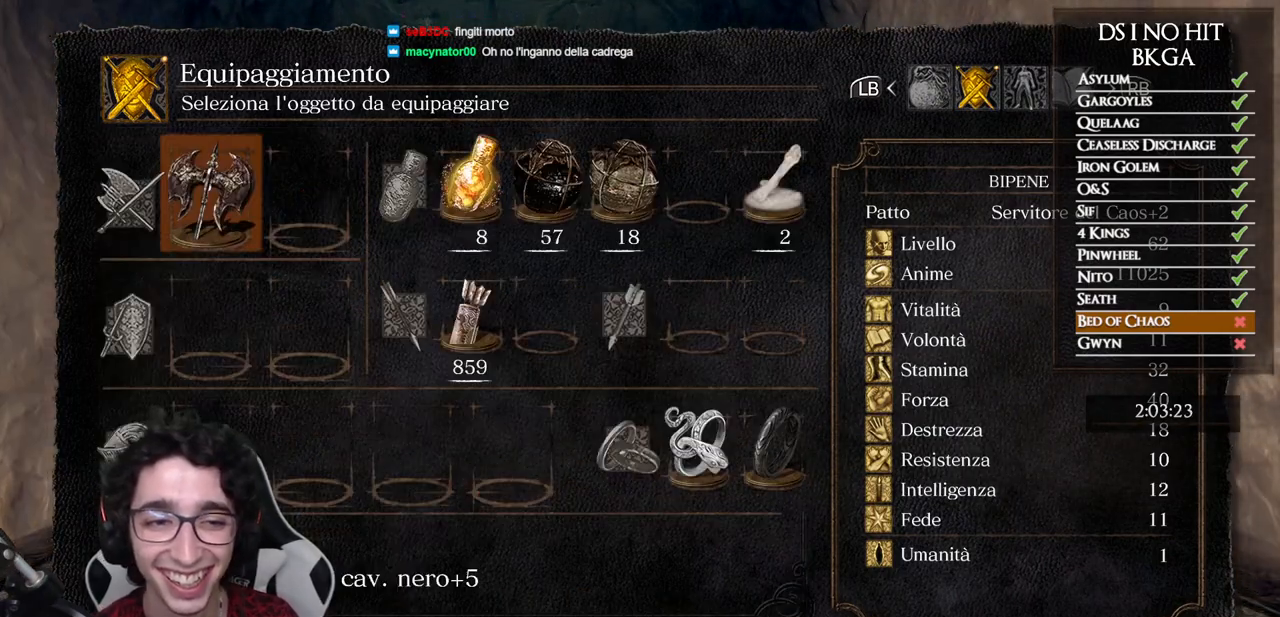
{"buttons": [], "right_stick": "center", "events": [[100, "DPAD_DOWN", "down"], [167, "DPAD_DOWN", "up"], [250, "DPAD_DOWN", "down"], [350, "DPAD_DOWN", "up"], [383, "A", "down"], [467, "A", "up"]]}
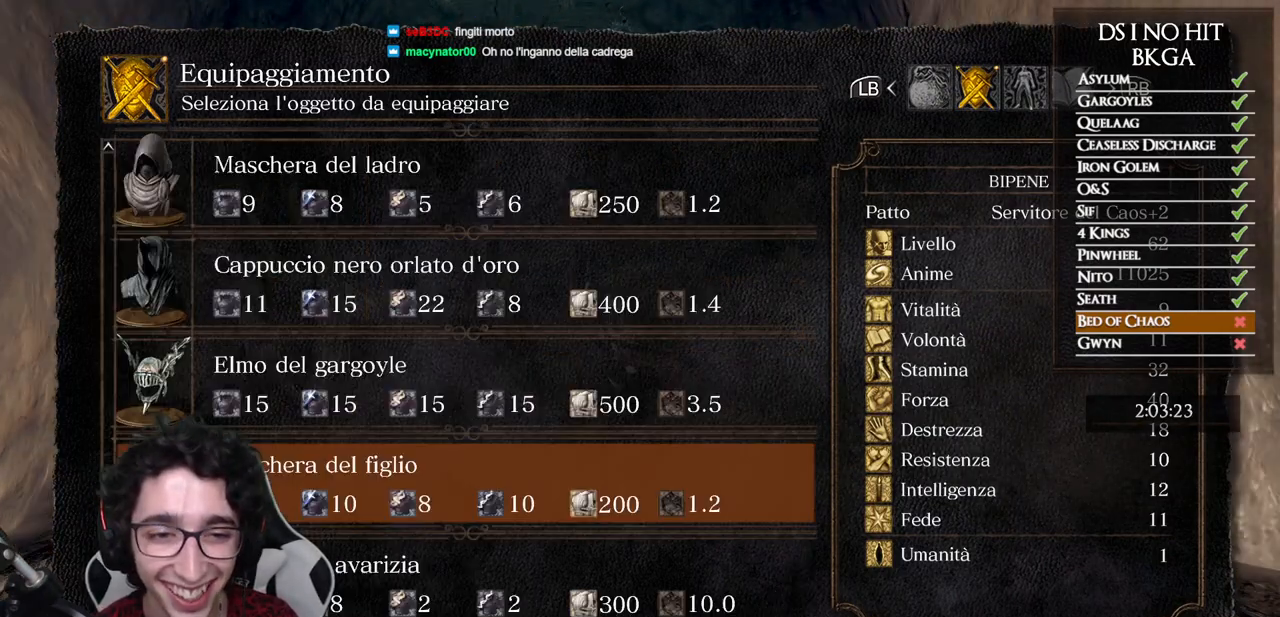
{"buttons": ["DPAD_UP"], "right_stick": "center", "events": [[133, "right_stick", "left"], [200, "right_stick", "center"], [350, "B", "down"], [450, "B", "up"], [483, "DPAD_UP", "down"]]}
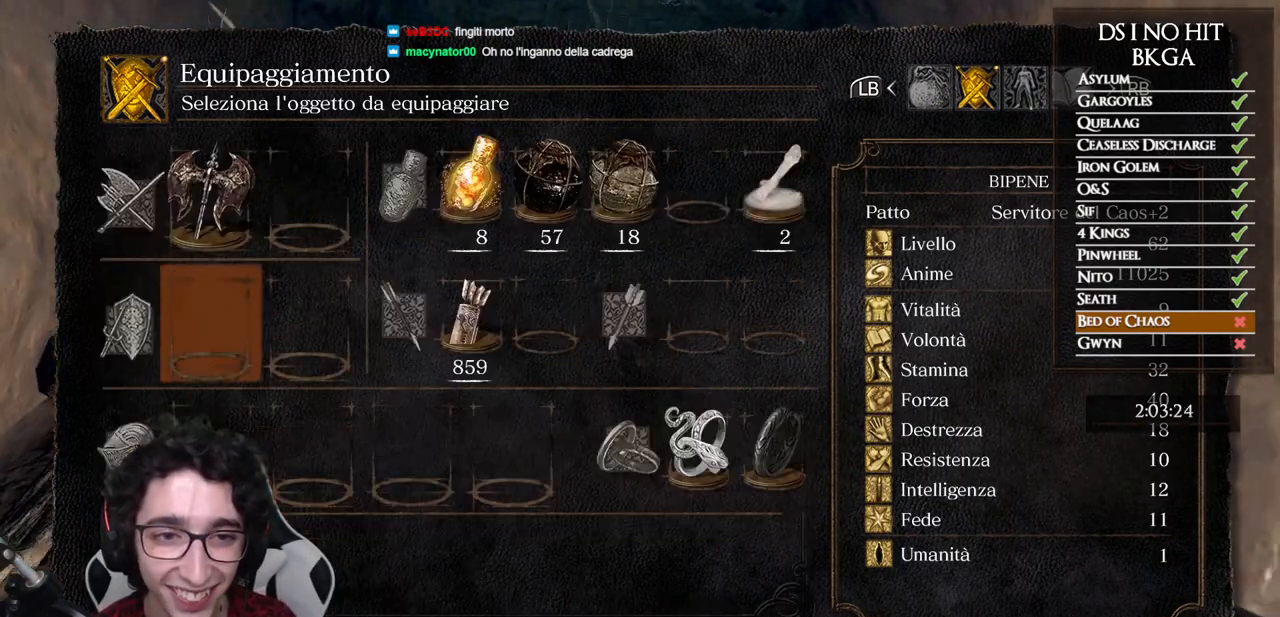
{"buttons": ["X"], "right_stick": "center", "events": [[50, "DPAD_UP", "up"], [133, "DPAD_UP", "down"], [217, "DPAD_UP", "up"], [467, "X", "down"]]}
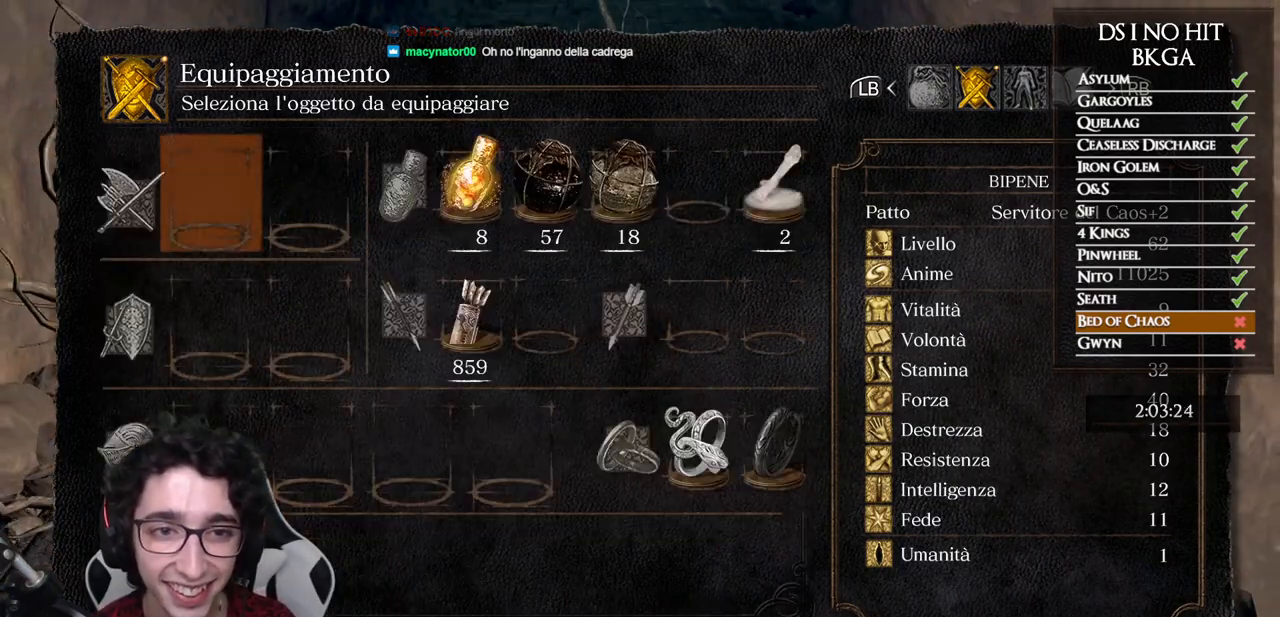
{"buttons": [], "right_stick": "center", "events": [[50, "X", "up"], [83, "DPAD_DOWN", "down"], [167, "DPAD_DOWN", "up"], [350, "A", "down"], [417, "A", "up"]]}
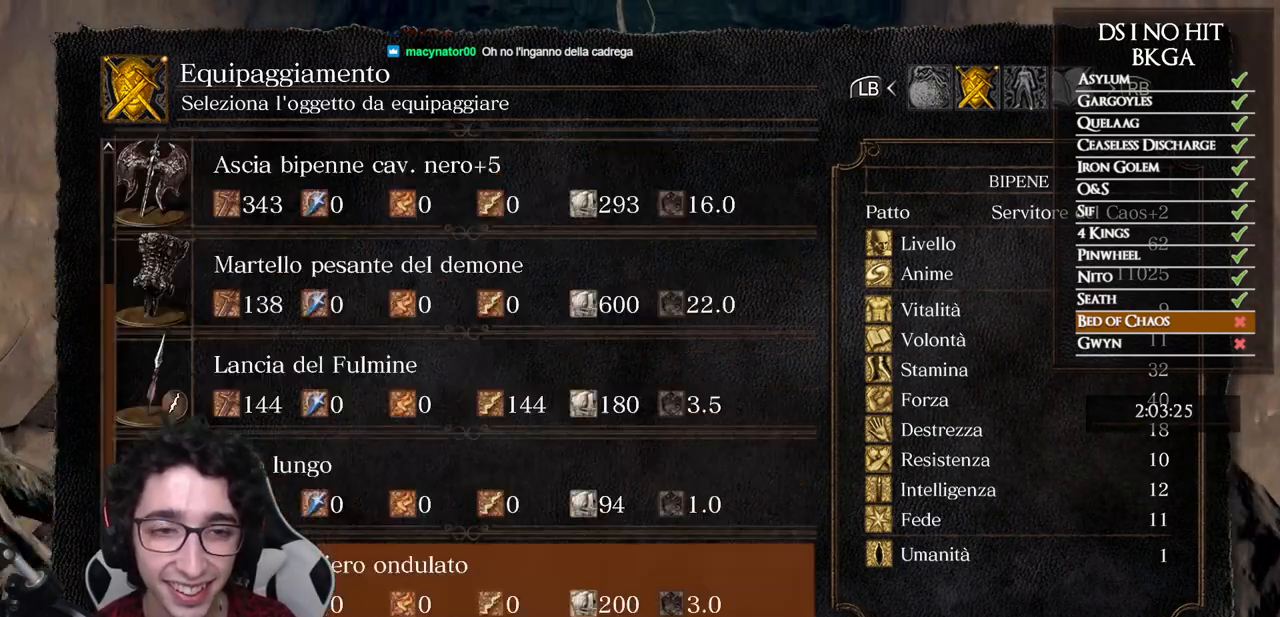
{"buttons": ["A"], "right_stick": "center", "events": [[33, "right_stick", "down-right"], [133, "right_stick", "center"], [367, "DPAD_UP", "down"], [450, "DPAD_UP", "up"], [500, "A", "down"]]}
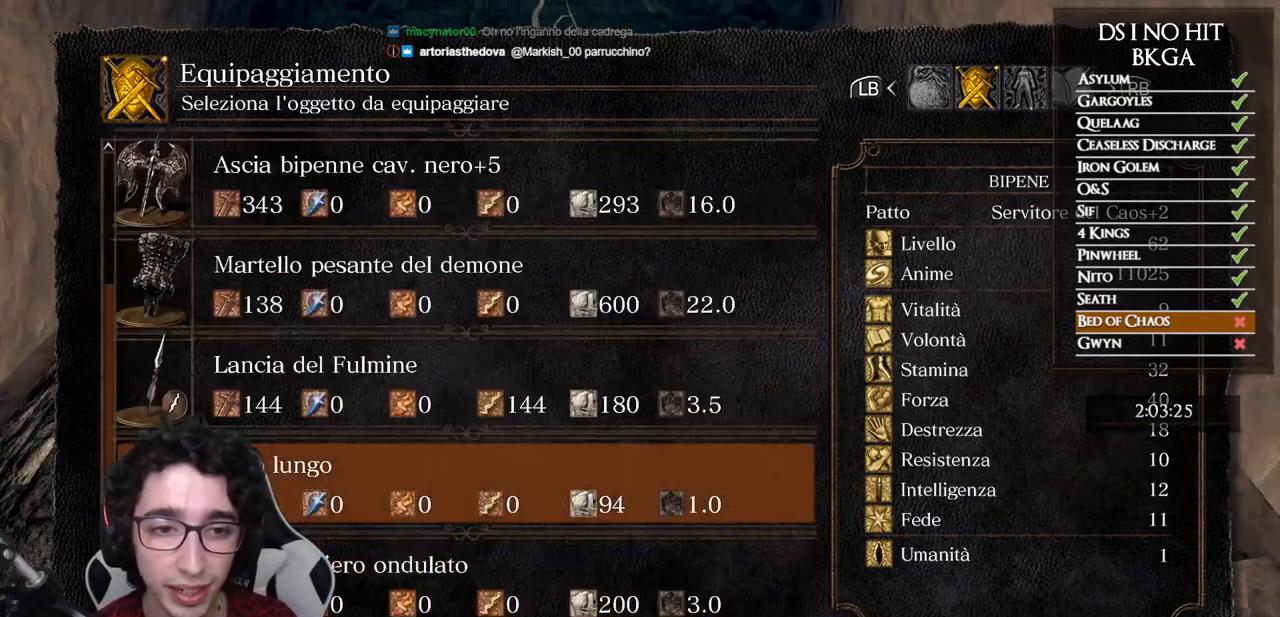
{"buttons": [], "right_stick": "center", "events": [[67, "A", "up"], [300, "DPAD_DOWN", "down"], [383, "DPAD_DOWN", "up"]]}
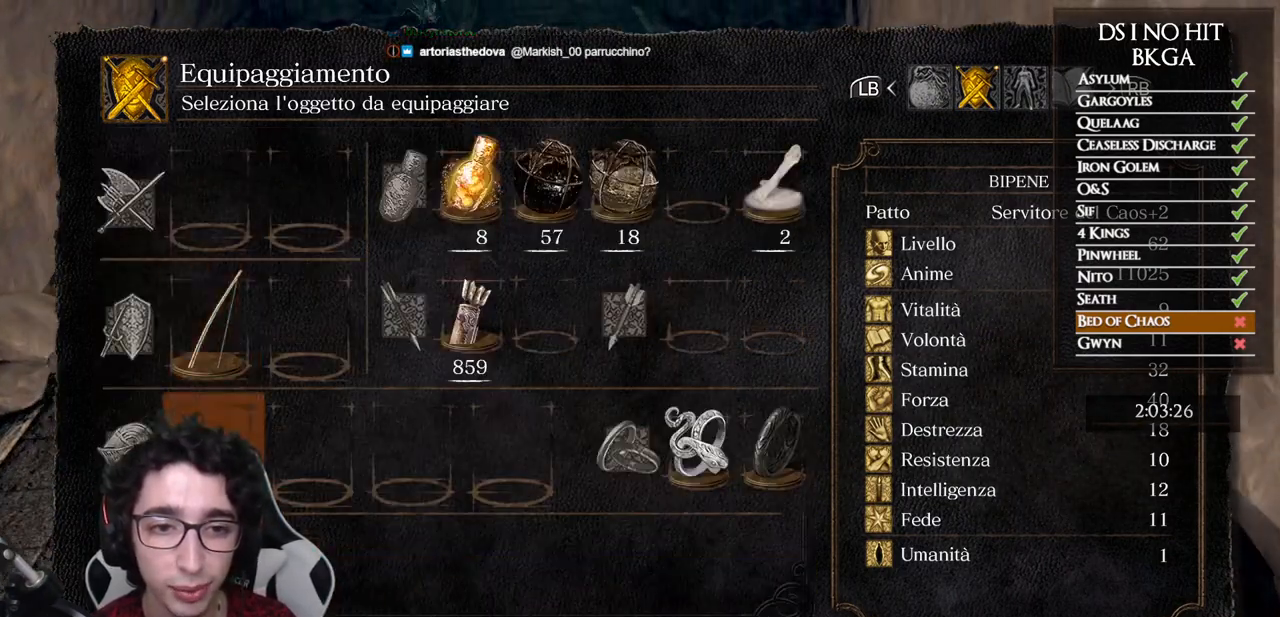
{"buttons": [], "right_stick": "center", "events": [[50, "A", "down"], [133, "A", "up"], [300, "right_stick", "left"], [367, "right_stick", "center"]]}
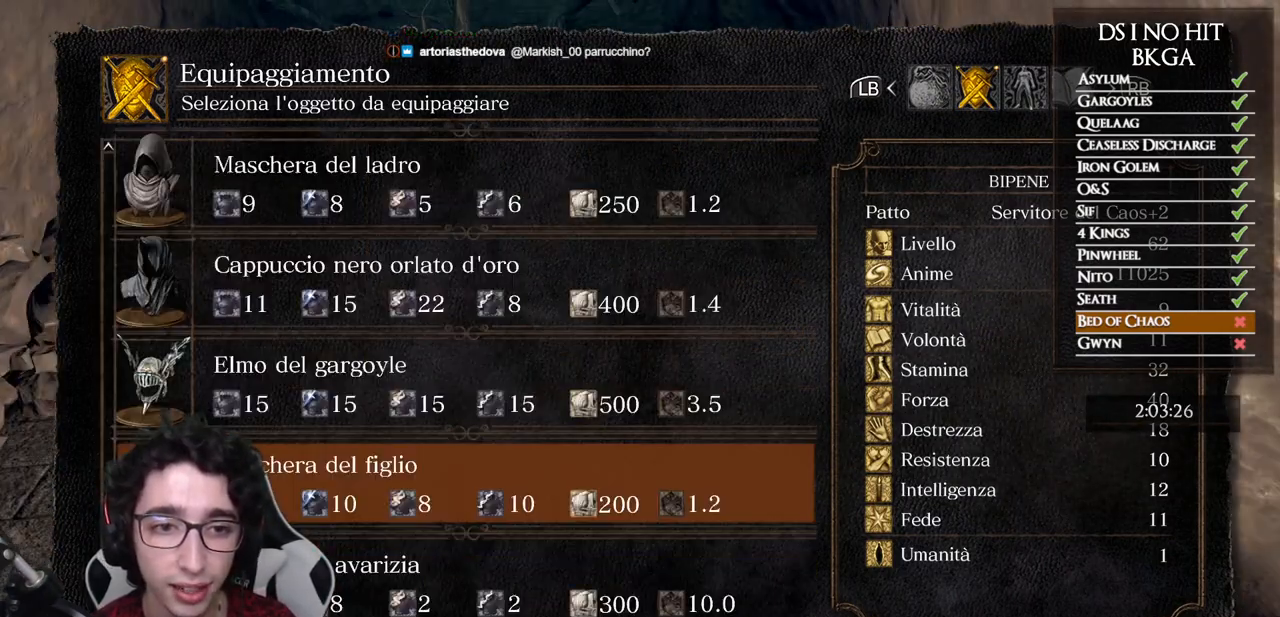
{"buttons": [], "right_stick": "center", "events": [[117, "A", "down"], [183, "A", "up"]]}
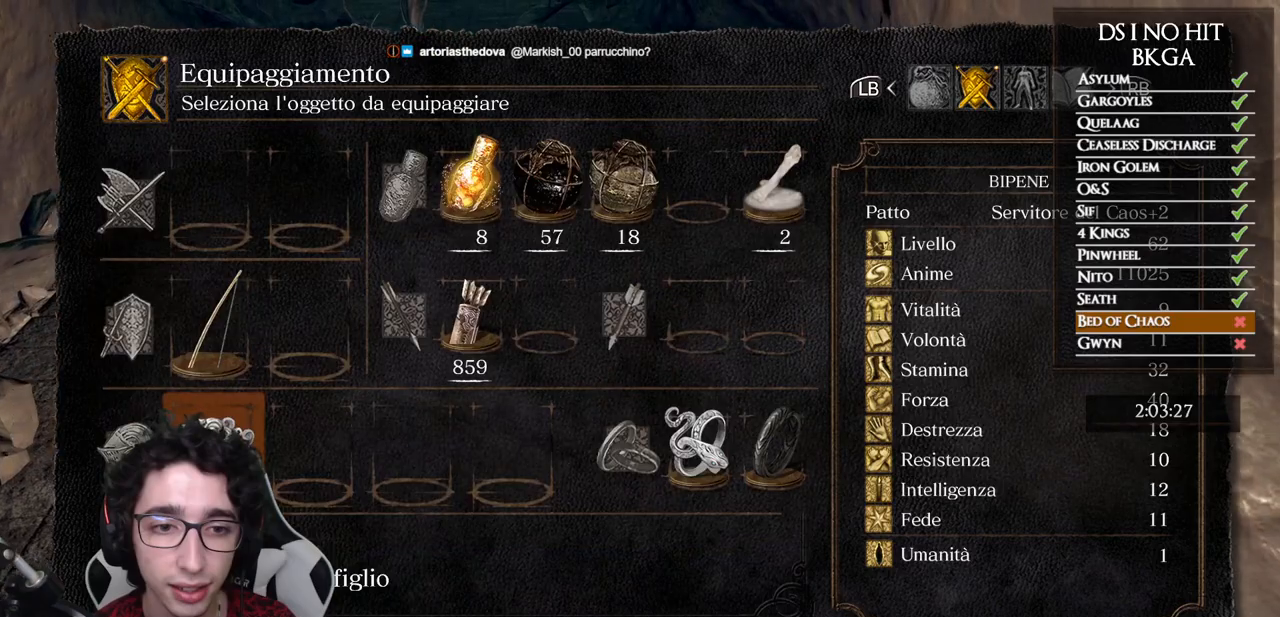
{"buttons": [], "right_stick": "center", "events": [[233, "B", "down"], [300, "B", "up"], [400, "B", "down"], [467, "B", "up"]]}
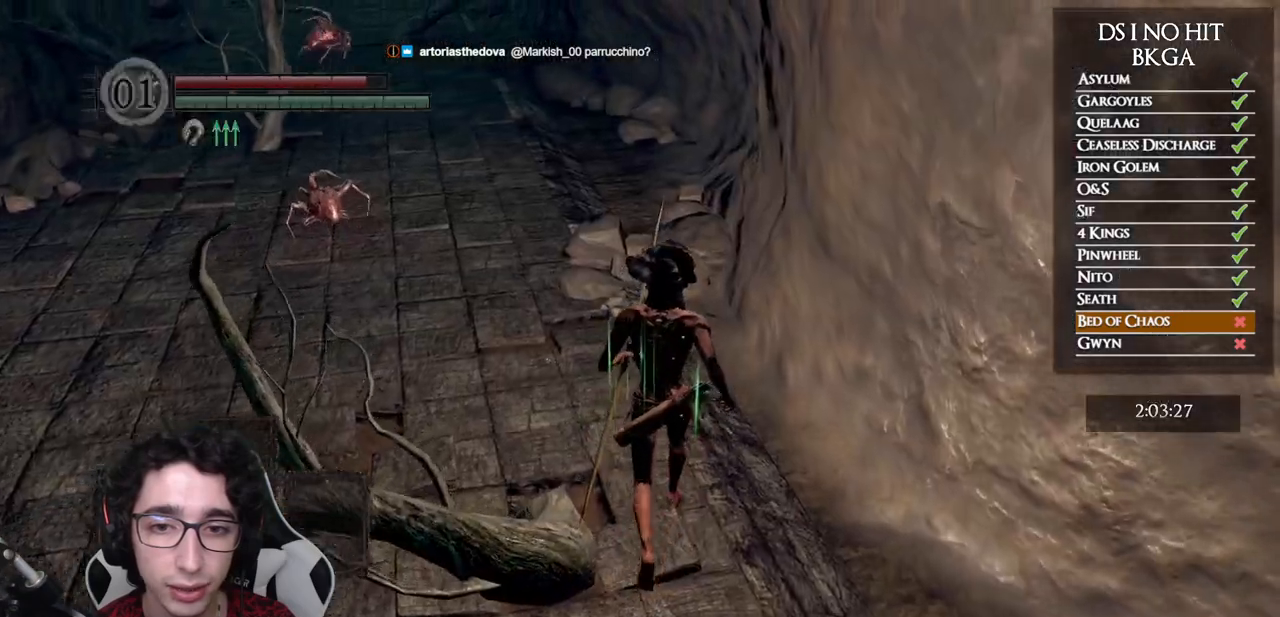
{"buttons": ["B"], "right_stick": "center", "events": [[50, "B", "down"], [117, "B", "up"], [183, "B", "down"], [267, "B", "up"], [333, "B", "down"], [433, "B", "up"], [500, "B", "down"]]}